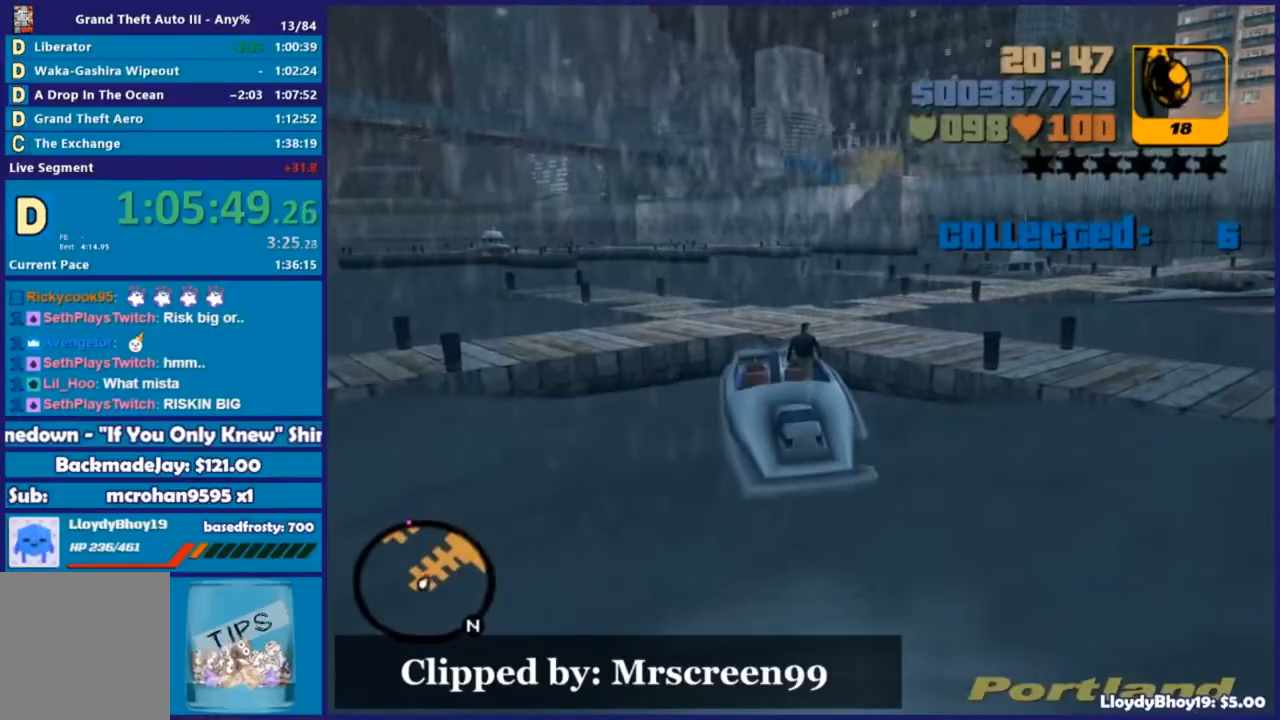
Gameplay with a controller (Xbox layout); each line is a JSON object with the inputs held at the frame after it. "events" lists button and stick changes between this image and that frame as [ms after this image, input, new state], when the widget could be followed in between.
{"buttons": [], "left_stick": "up", "right_stick": "center", "events": [[55, "A", "down"], [165, "A", "up"], [257, "left_stick", "up"]]}
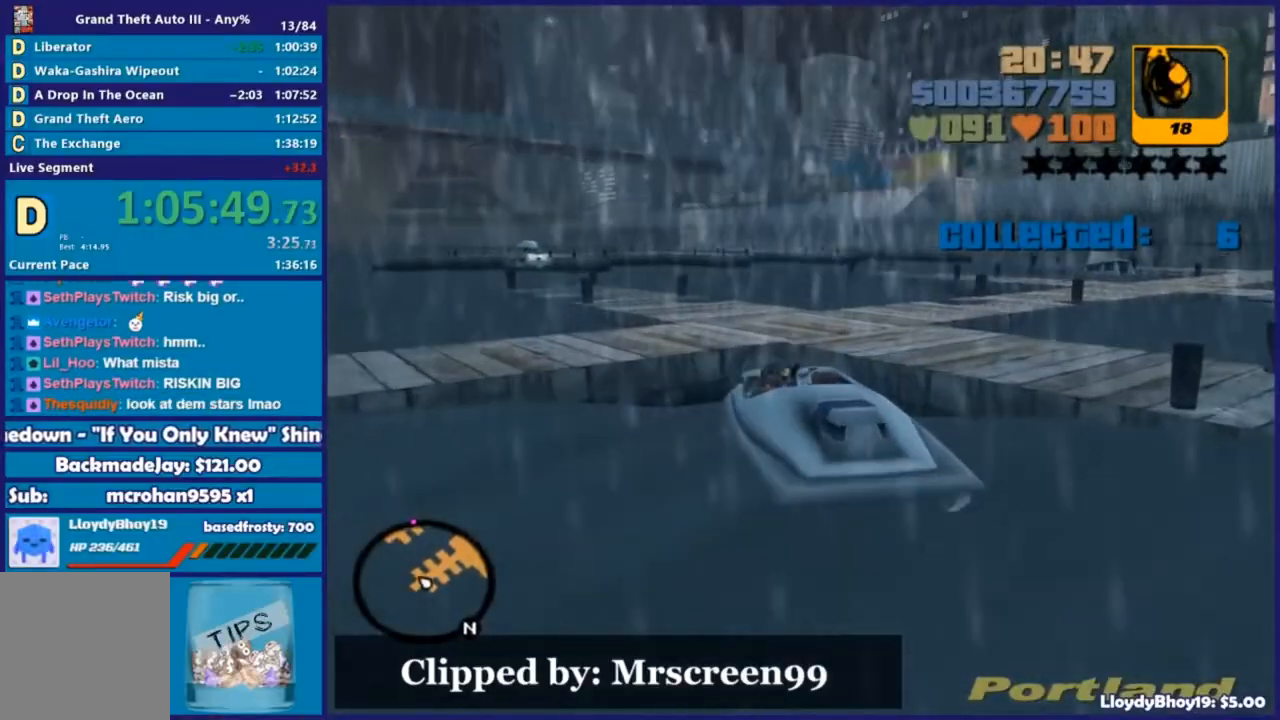
{"buttons": [], "left_stick": "up", "right_stick": "center", "events": [[164, "X", "down"], [421, "X", "up"]]}
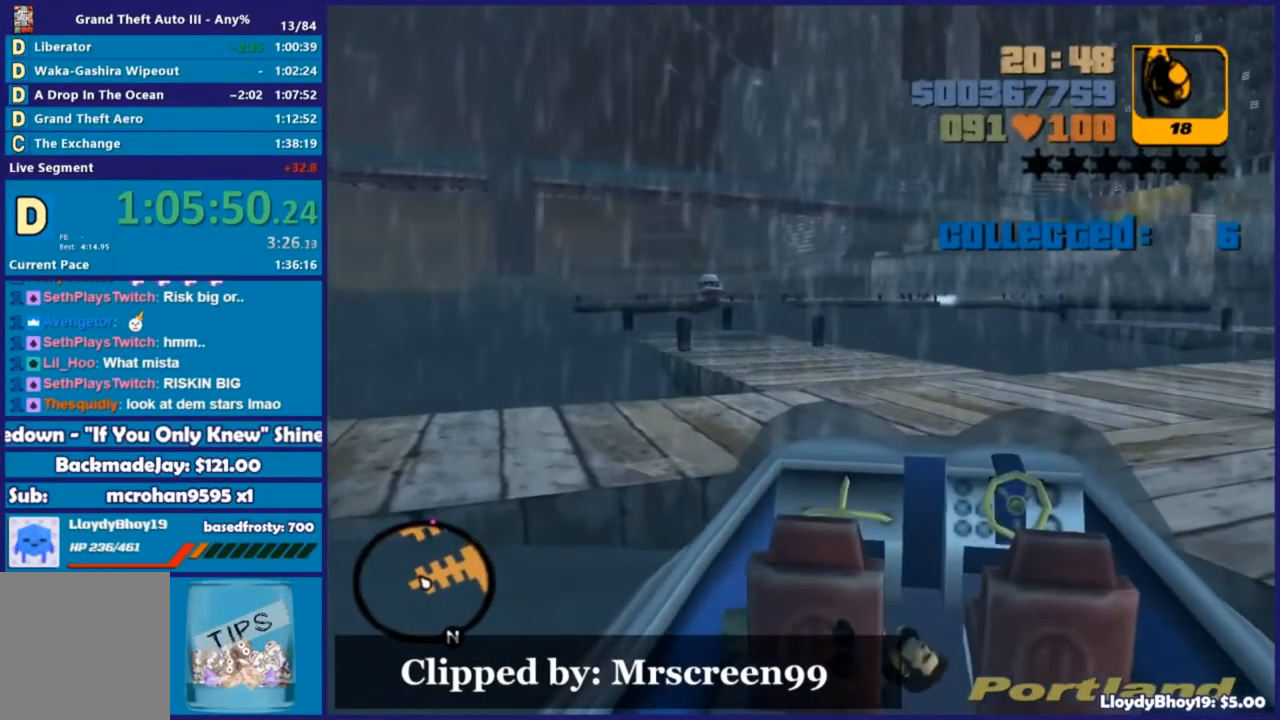
{"buttons": [], "left_stick": "center", "right_stick": "up-right", "events": [[110, "left_stick", "center"], [293, "right_stick", "up-right"]]}
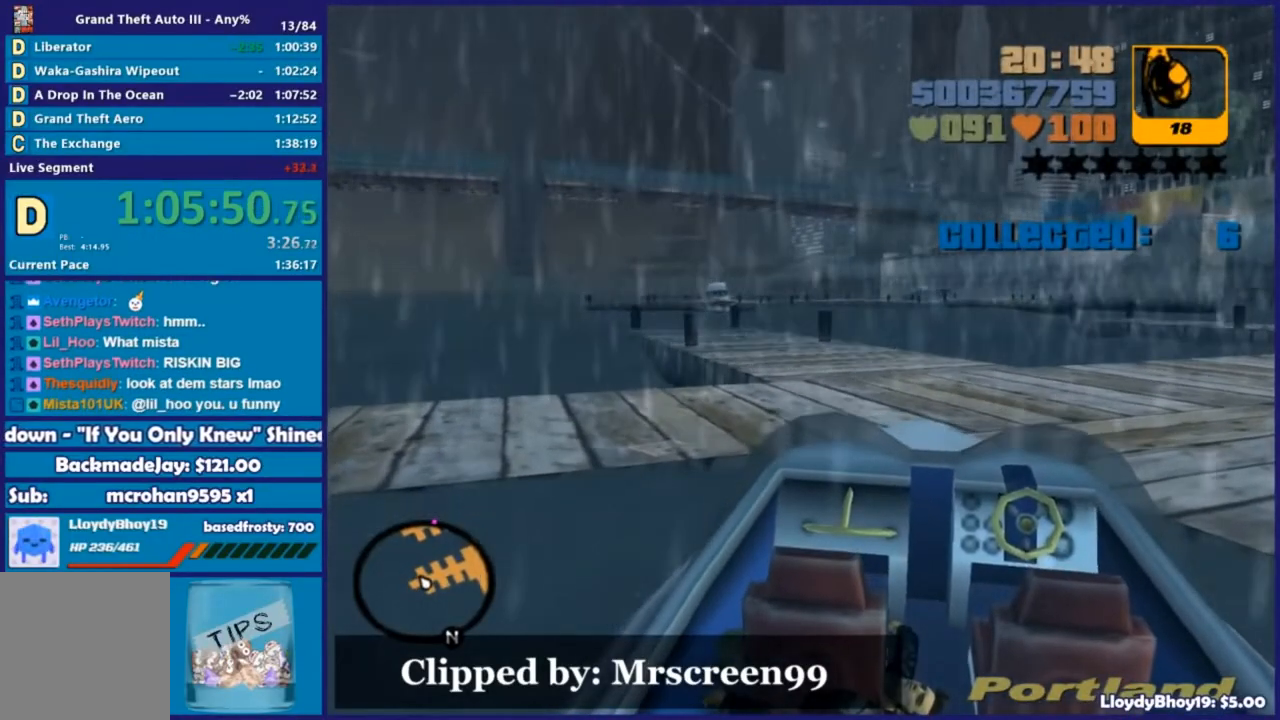
{"buttons": ["A"], "left_stick": "center", "right_stick": "center", "events": [[19, "right_stick", "center"], [220, "A", "down"], [348, "A", "up"], [458, "A", "down"]]}
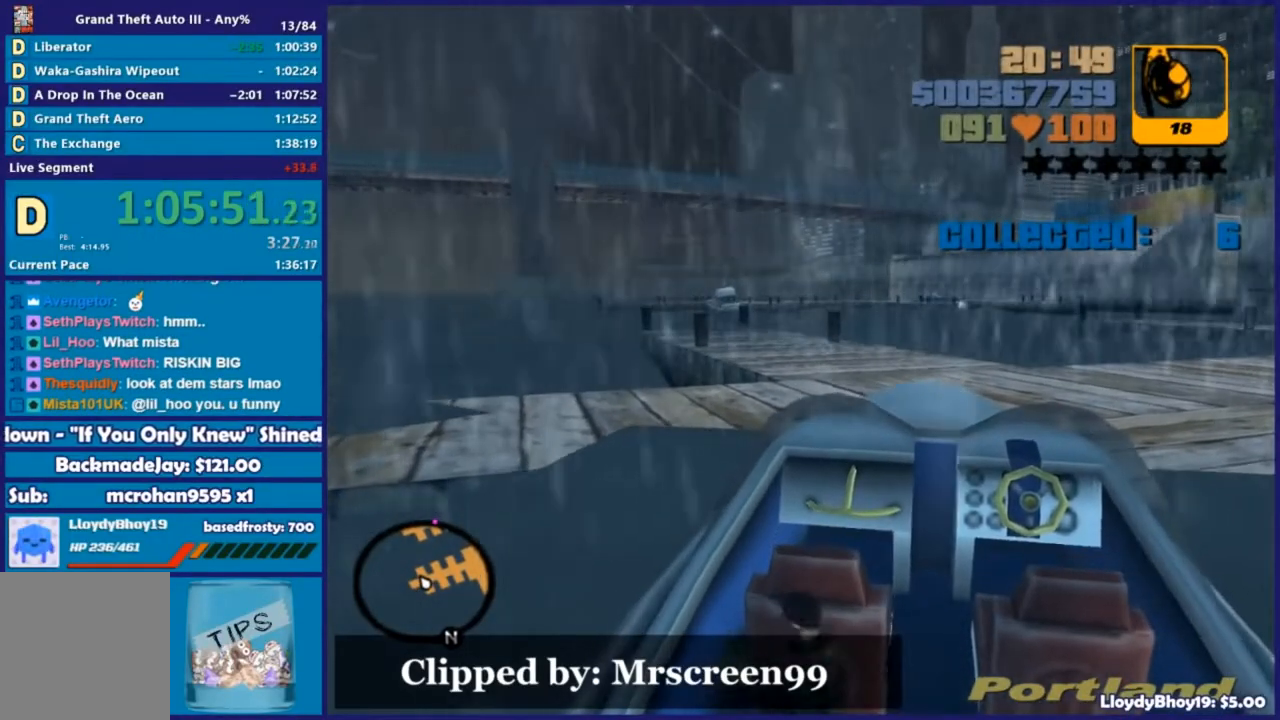
{"buttons": [], "left_stick": "down-right", "right_stick": "center", "events": [[91, "A", "up"], [219, "left_stick", "right"], [439, "left_stick", "down-right"]]}
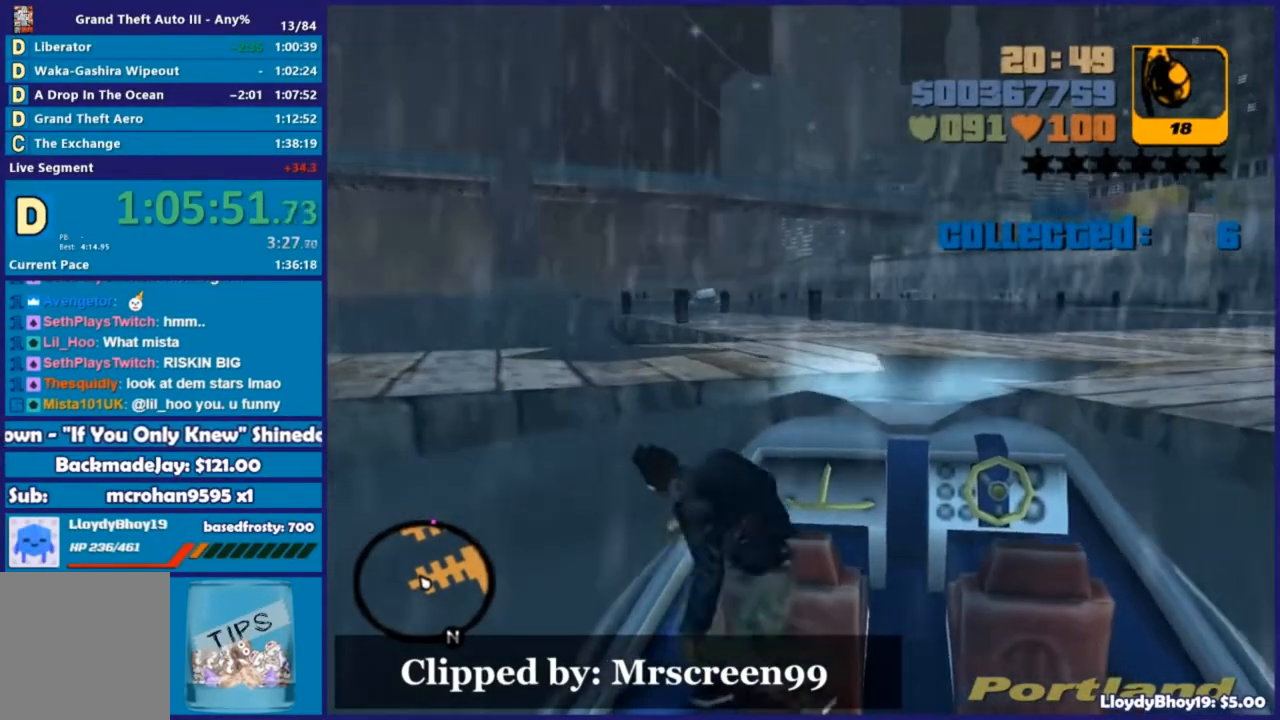
{"buttons": [], "left_stick": "up-right", "right_stick": "center", "events": [[366, "left_stick", "center"], [494, "left_stick", "up-right"]]}
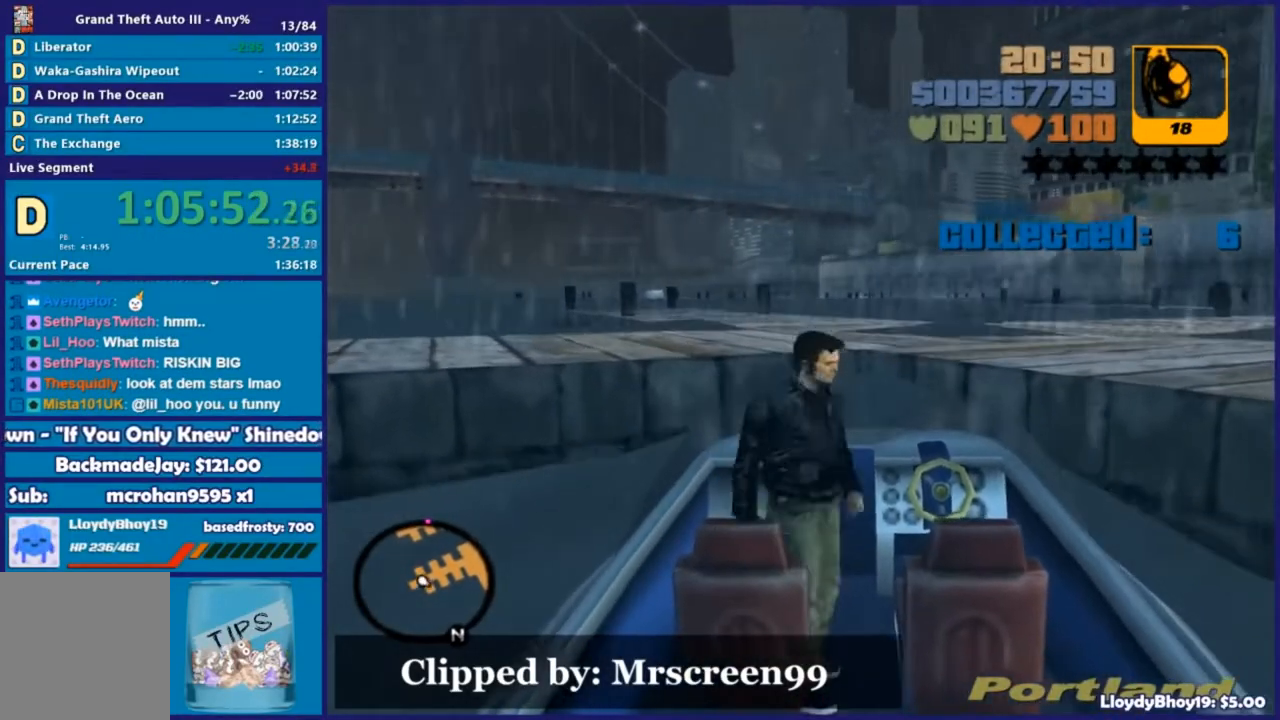
{"buttons": ["X"], "left_stick": "up", "right_stick": "center", "events": [[257, "A", "down"], [330, "X", "down"], [421, "A", "up"], [494, "left_stick", "up"]]}
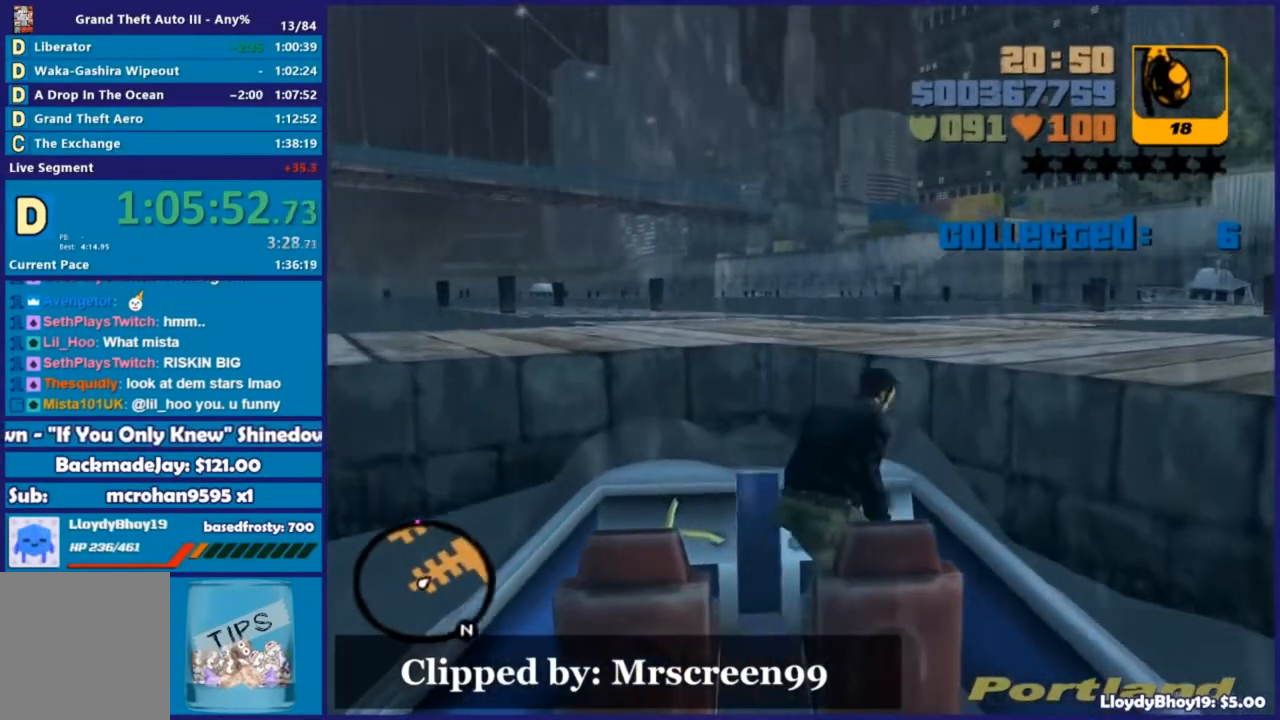
{"buttons": [], "left_stick": "up", "right_stick": "center", "events": [[257, "X", "up"]]}
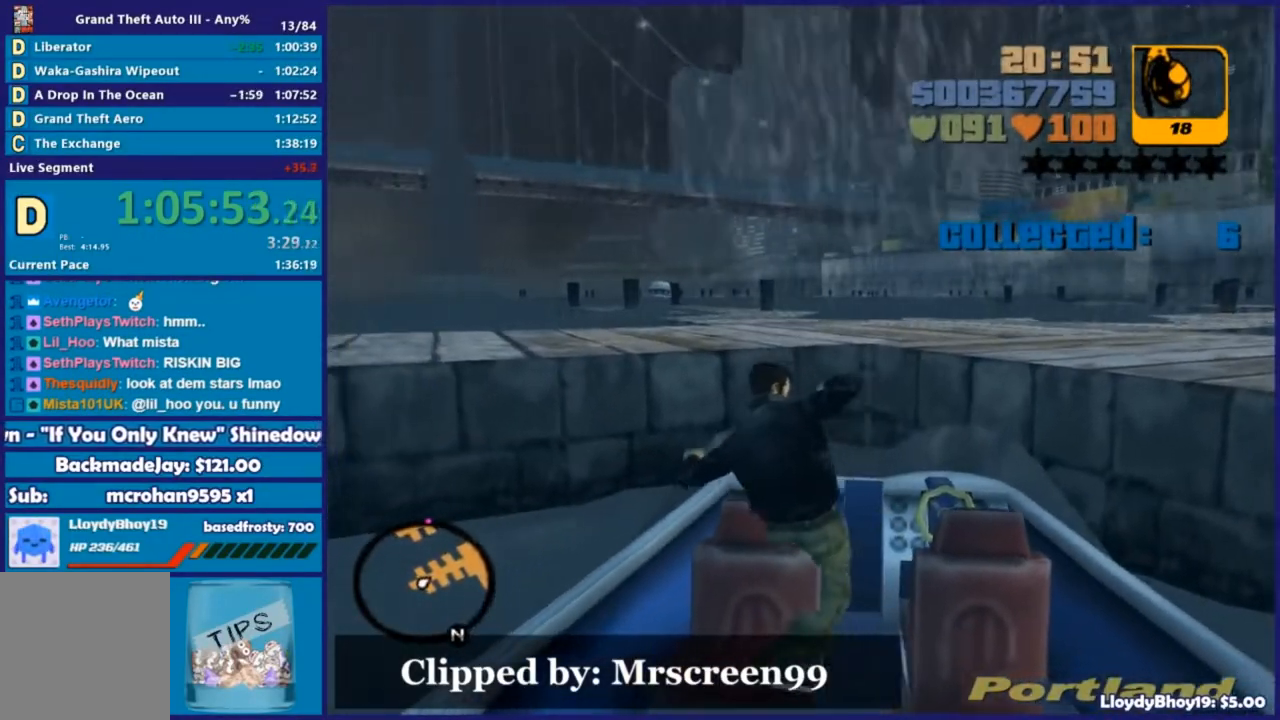
{"buttons": [], "left_stick": "center", "right_stick": "center", "events": [[91, "left_stick", "center"]]}
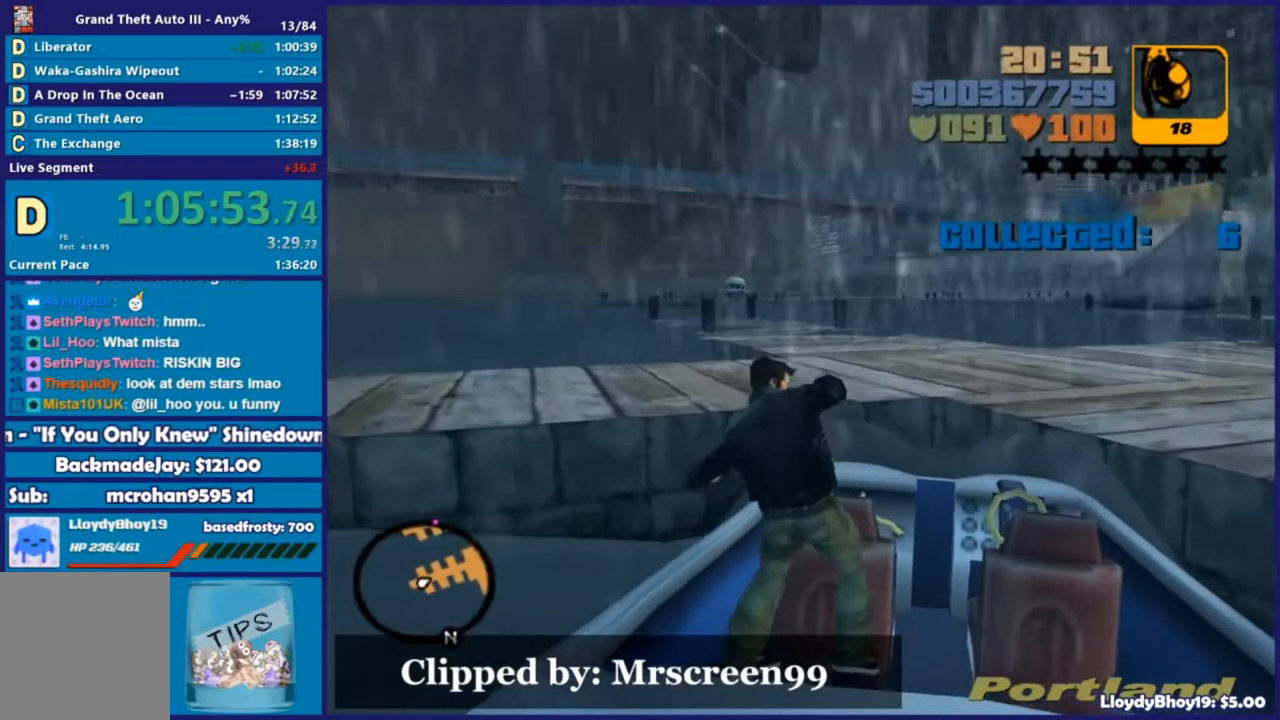
{"buttons": [], "left_stick": "center", "right_stick": "center", "events": [[55, "left_stick", "right"], [128, "left_stick", "up-right"], [330, "left_stick", "center"]]}
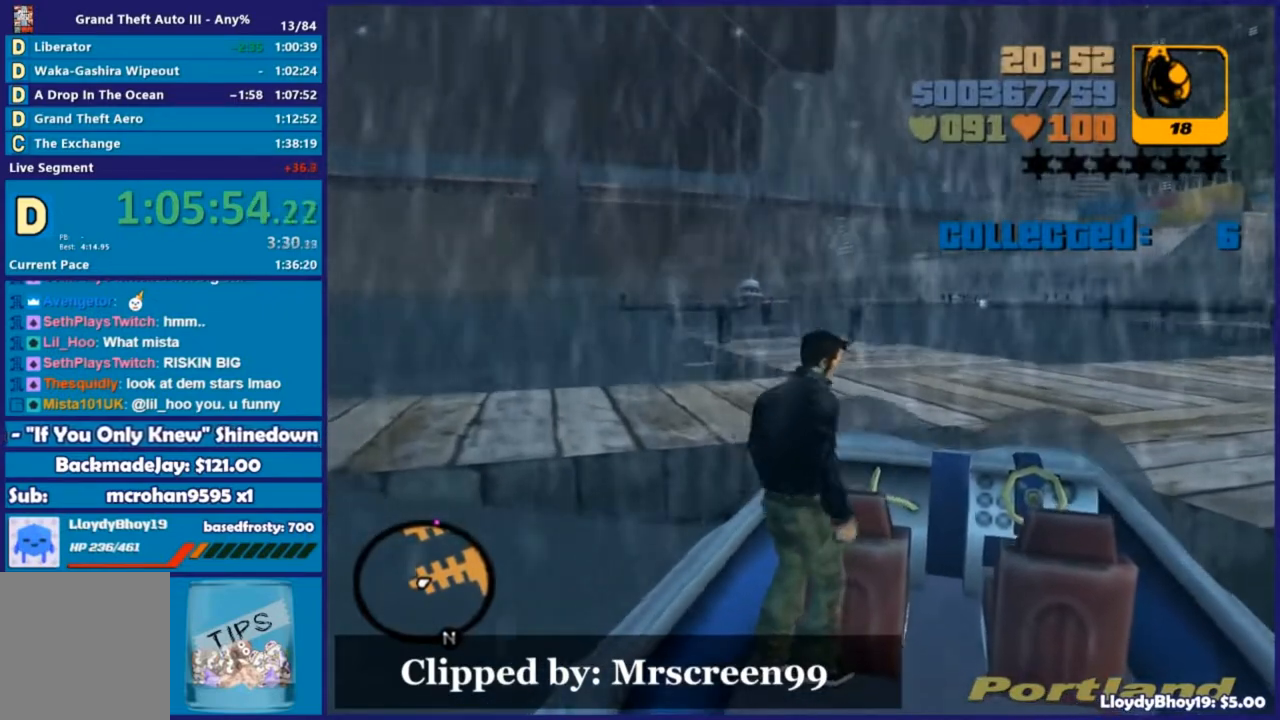
{"buttons": ["X"], "left_stick": "up-right", "right_stick": "center", "events": [[257, "left_stick", "up"], [366, "X", "down"], [385, "left_stick", "up-right"]]}
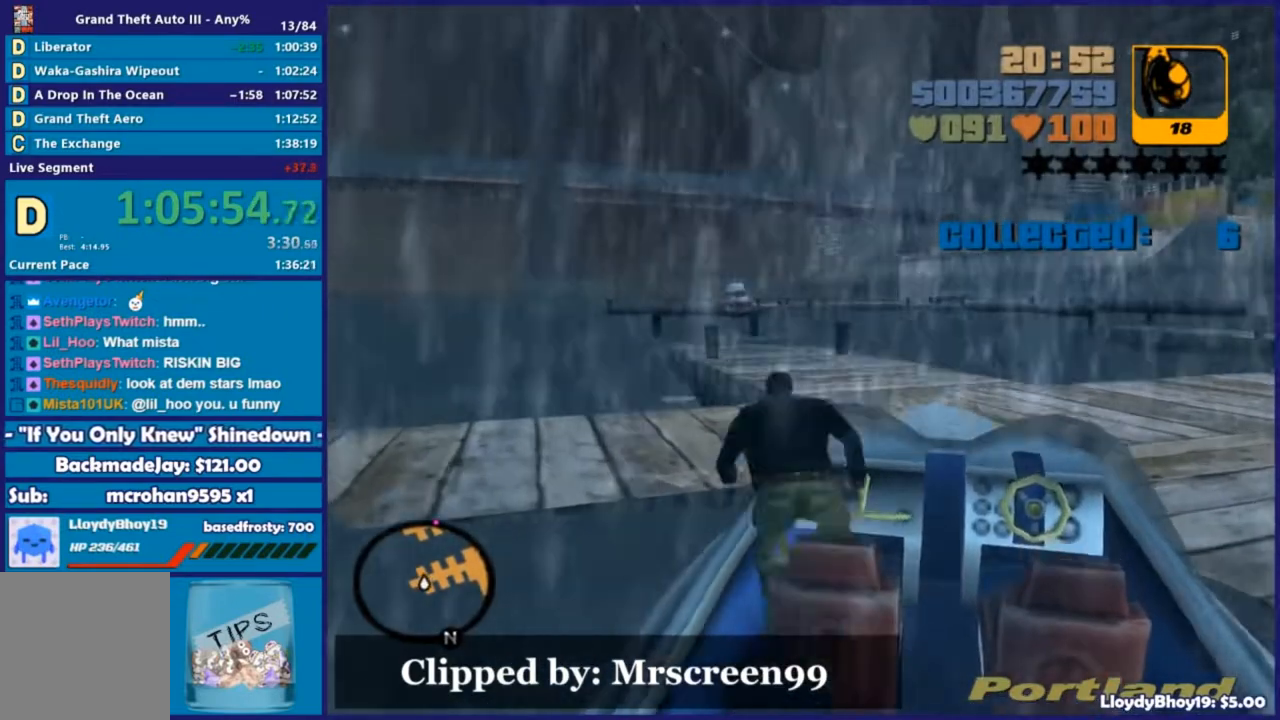
{"buttons": ["A"], "left_stick": "up-right", "right_stick": "center", "events": [[91, "X", "up"], [457, "A", "down"]]}
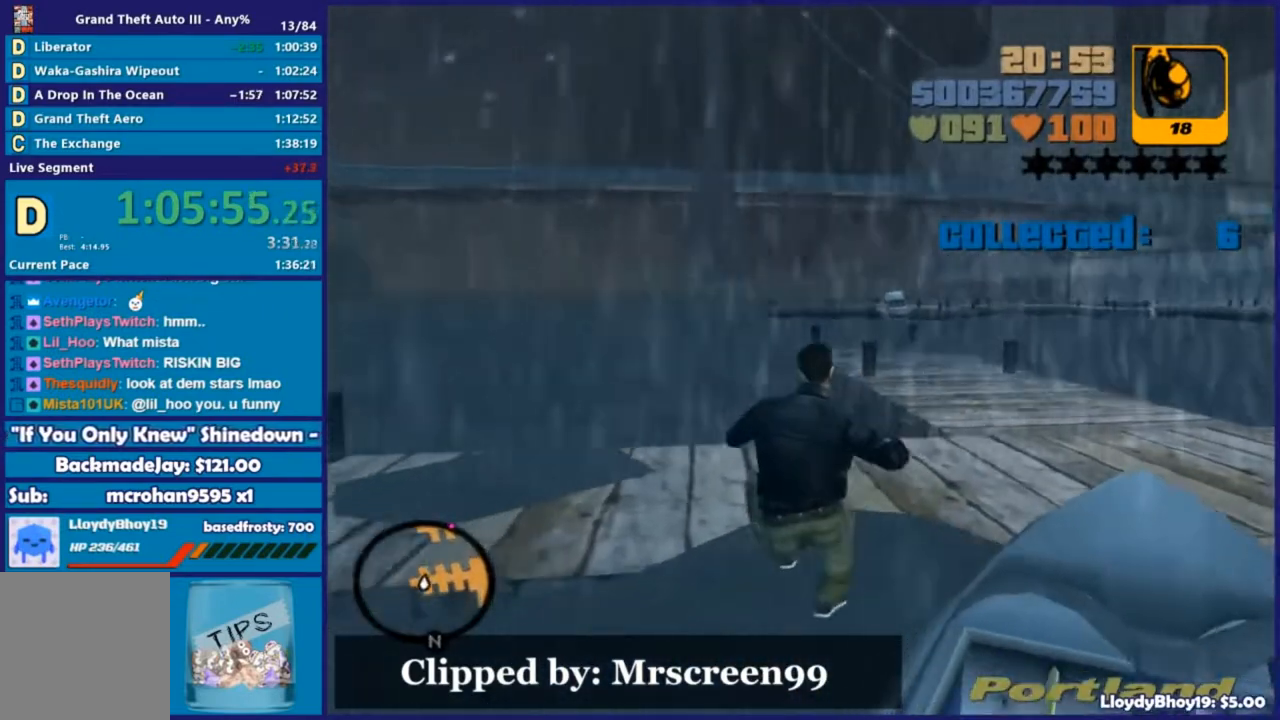
{"buttons": ["A"], "left_stick": "up", "right_stick": "center", "events": [[92, "A", "up"], [183, "A", "down"], [348, "A", "up"], [366, "left_stick", "up"], [403, "A", "down"]]}
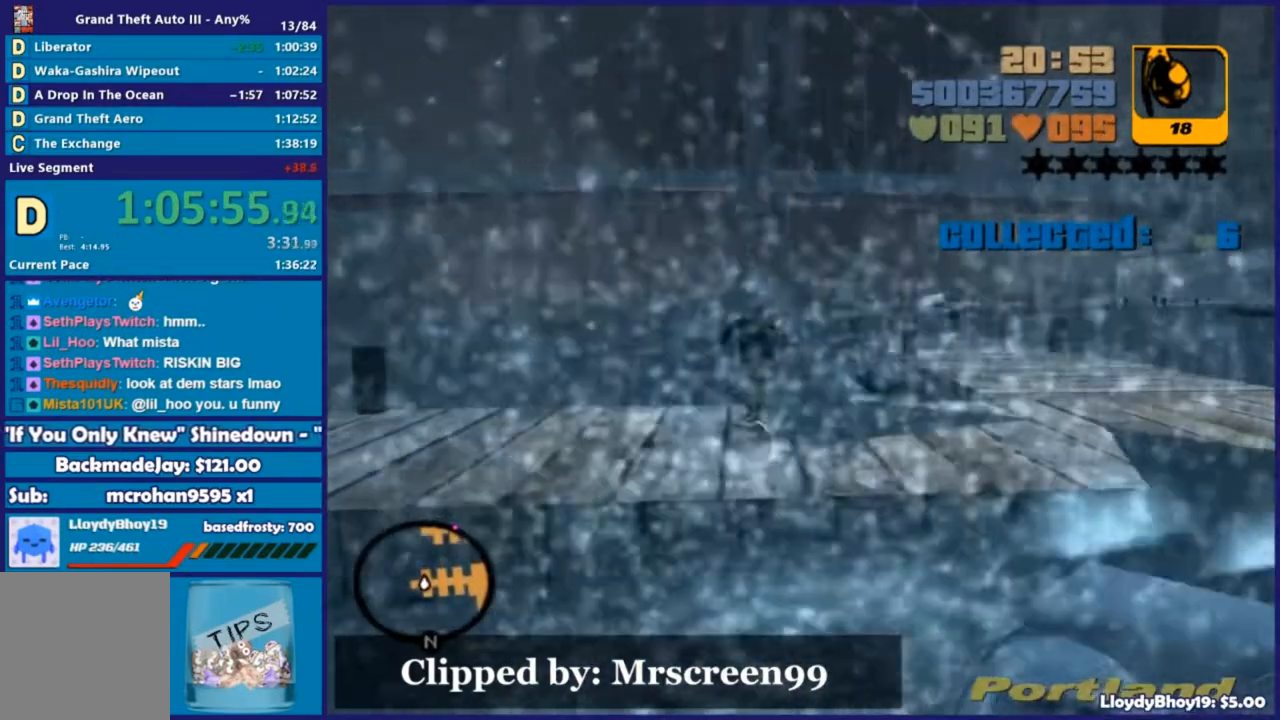
{"buttons": [], "left_stick": "right", "right_stick": "center", "events": [[37, "X", "down"], [73, "A", "up"], [183, "X", "up"], [311, "left_stick", "right"]]}
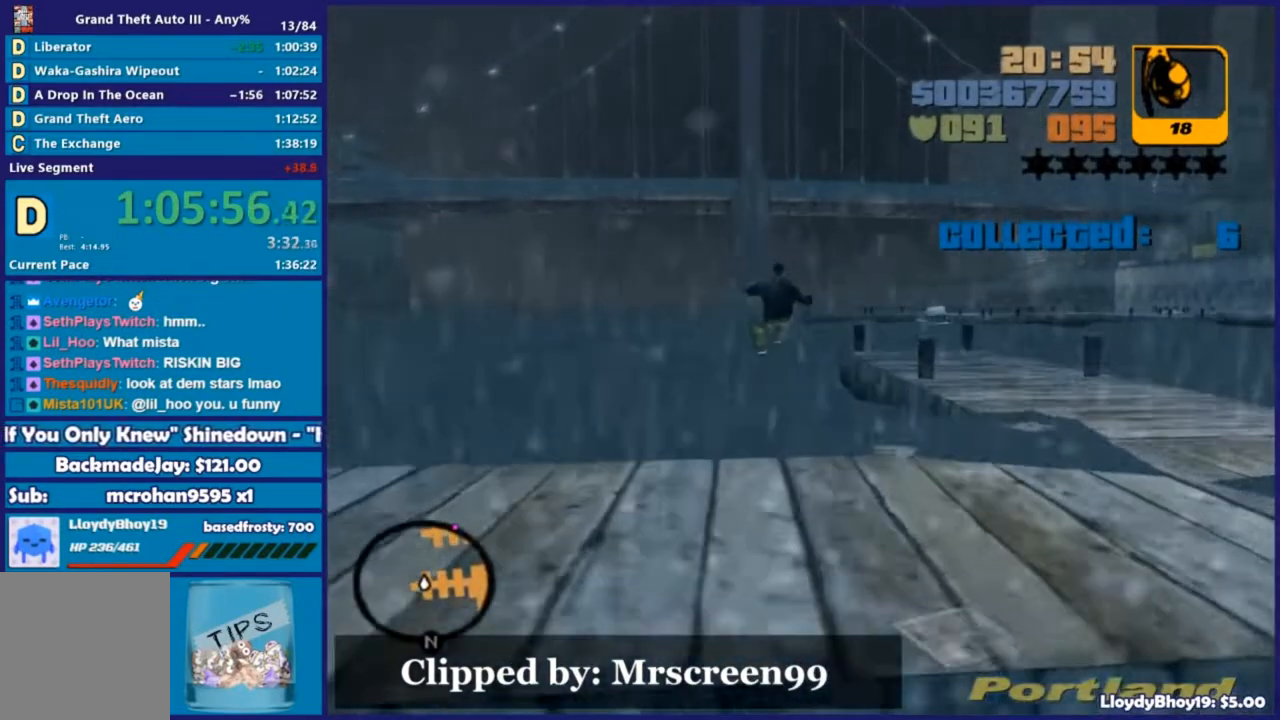
{"buttons": ["L3"], "left_stick": "down-right", "right_stick": "right", "events": [[19, "L3", "down"], [55, "right_stick", "right"], [74, "left_stick", "down"], [275, "left_stick", "down-right"]]}
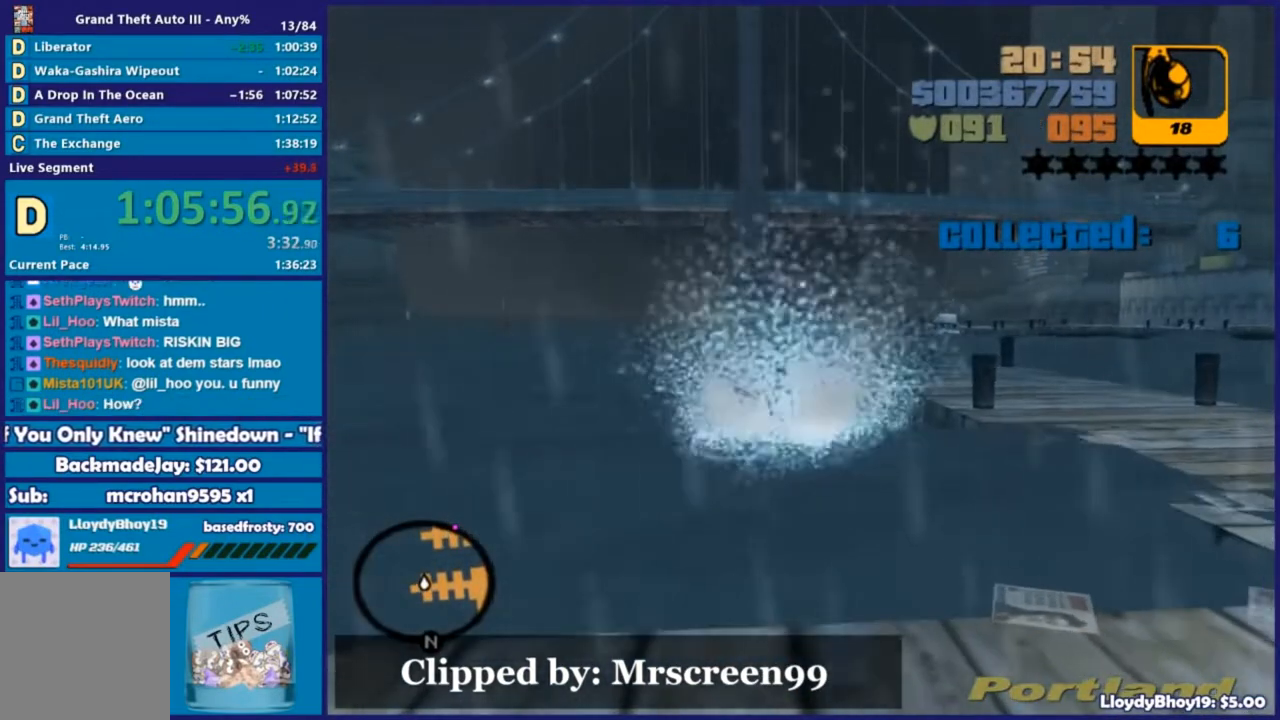
{"buttons": ["A", "L3"], "left_stick": "down", "right_stick": "center", "events": [[201, "right_stick", "center"], [329, "A", "down"], [494, "left_stick", "down"]]}
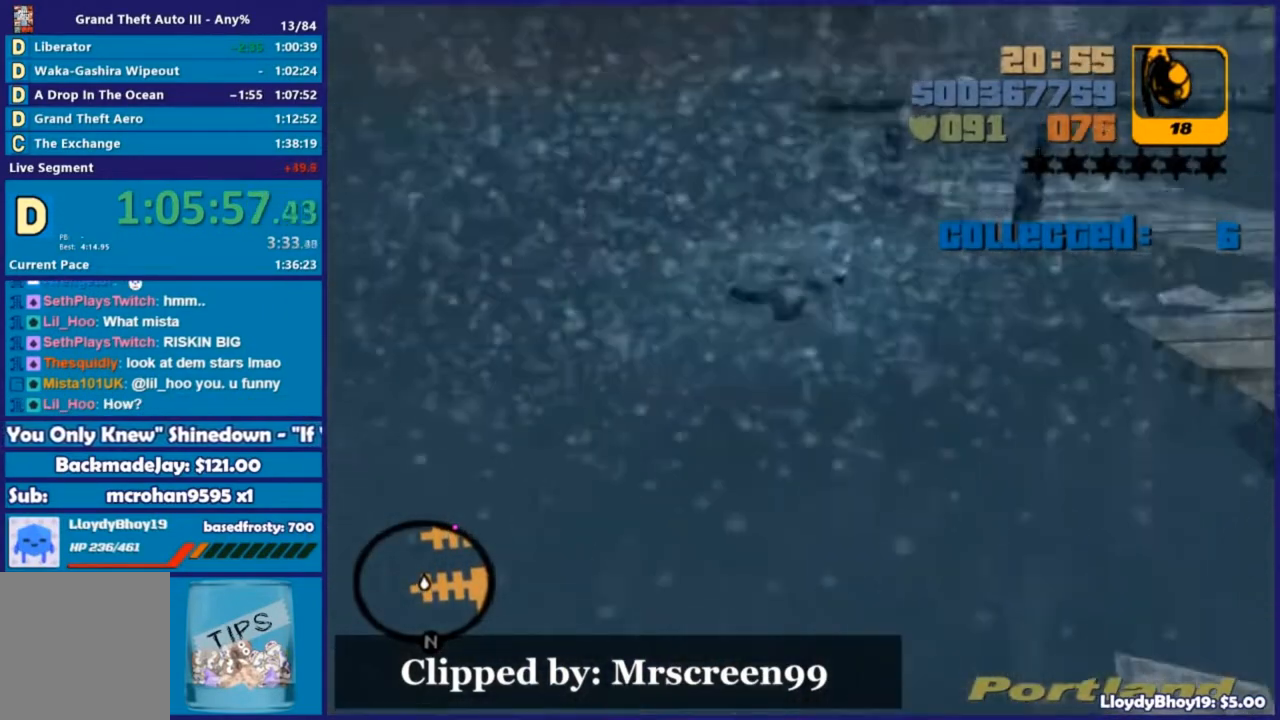
{"buttons": ["L3"], "left_stick": "down", "right_stick": "center", "events": [[147, "X", "down"], [238, "A", "up"], [311, "X", "up"], [348, "X", "down"], [439, "X", "up"]]}
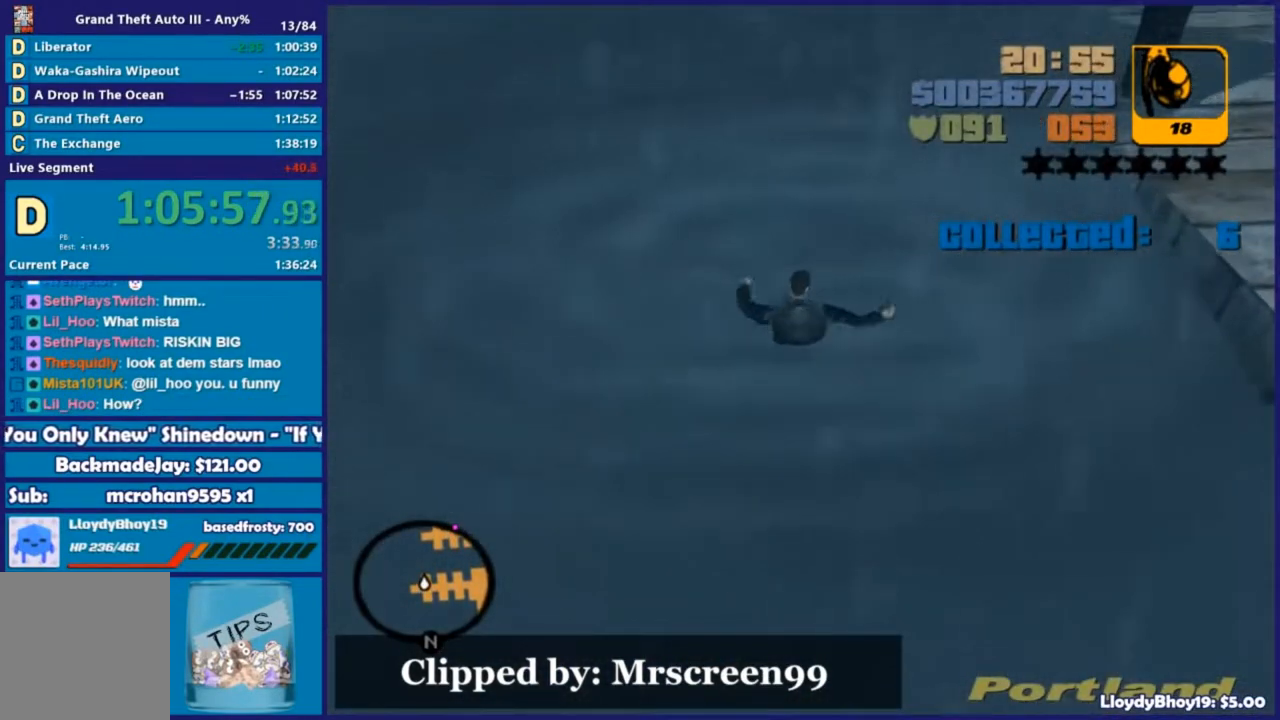
{"buttons": ["A", "X"], "left_stick": "center", "right_stick": "center", "events": [[19, "X", "down"], [55, "A", "down"], [74, "L3", "up"], [74, "X", "up"], [110, "A", "up"], [147, "A", "down"], [275, "X", "down"], [312, "A", "up"], [385, "A", "down"], [385, "left_stick", "center"], [421, "X", "up"], [440, "X", "down"]]}